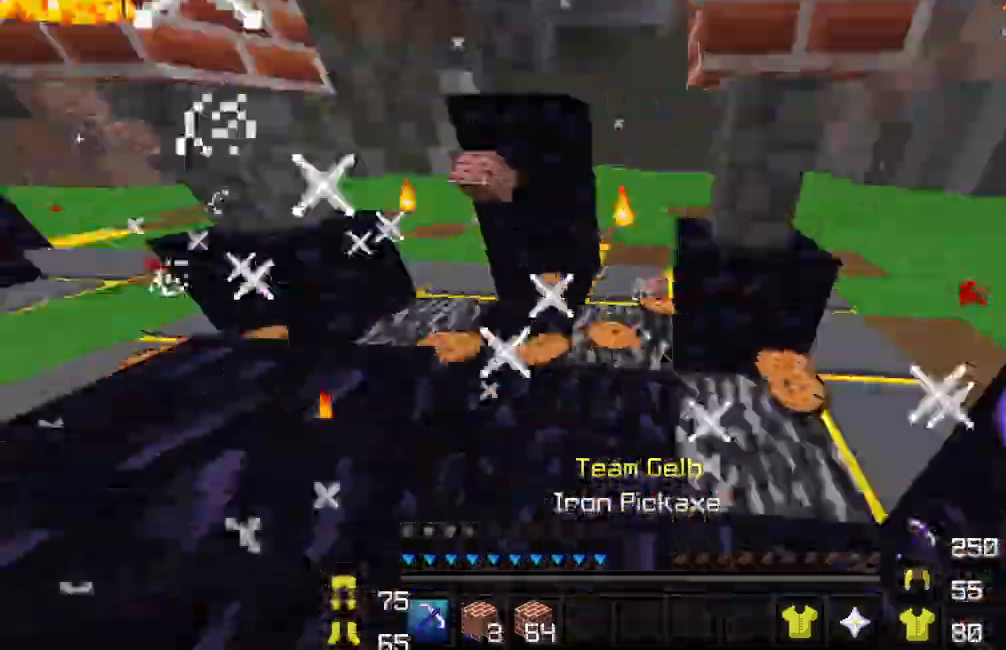
Gameplay with keyboard and mouse; each line is a JSON object with the keys and mouse buttons held at the frame after it. "events" lists presses ("down") and releases ("up") of "d", "s", "w" and "mouse_right" between this image and that frame as [ms after this image, input, new state], when the widget could be followed in between; "a" and "mouse_left" appear only as held states. "mouse_left", "mouse_right" = the "left", "right" buttons of the "mouse" list. No other keys are recorded. Fast repeated clicks can show as one long hold. Mouse movement is not recorded.
{"keys": ["w"], "mouse": [], "events": [[217, "d", "down"], [300, "d", "up"], [317, "d", "down"], [333, "d", "up"], [417, "d", "down"], [433, "d", "up"]]}
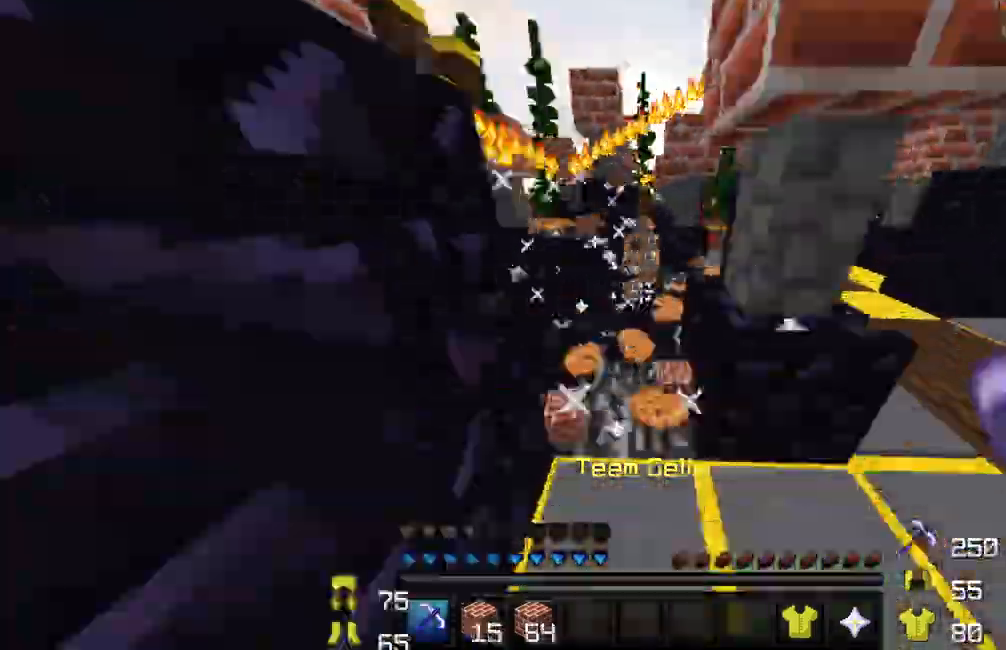
{"keys": ["w"], "mouse": [], "events": [[133, "d", "down"], [200, "d", "up"], [317, "d", "down"], [350, "d", "up"]]}
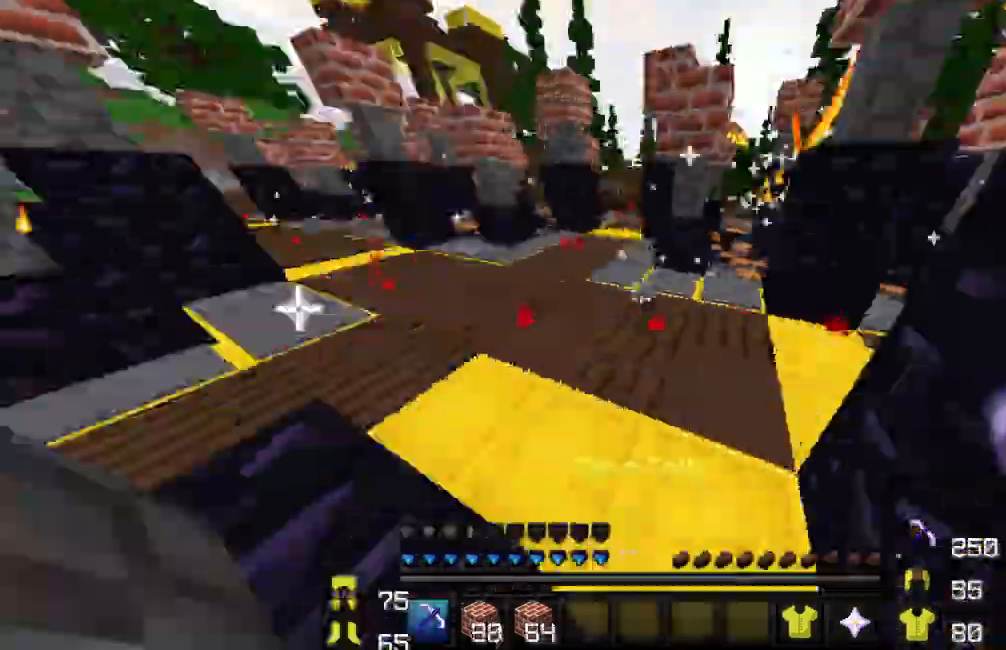
{"keys": ["w"], "mouse": [], "events": [[67, "d", "down"], [167, "d", "up"]]}
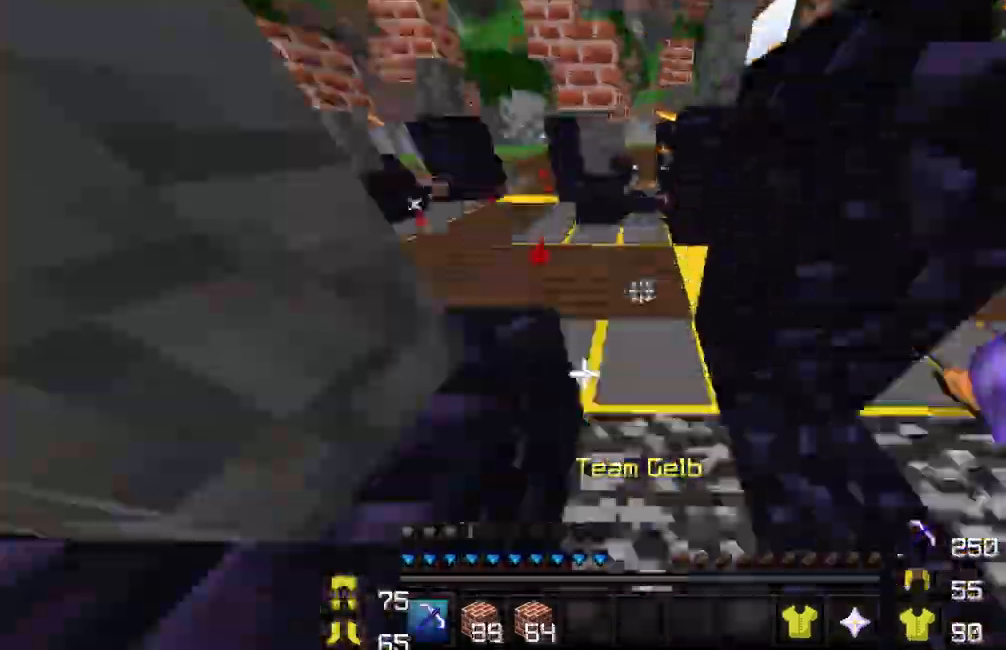
{"keys": ["d", "w"], "mouse": [], "events": [[83, "d", "down"], [133, "d", "up"], [283, "d", "down"], [300, "d", "up"], [483, "d", "down"]]}
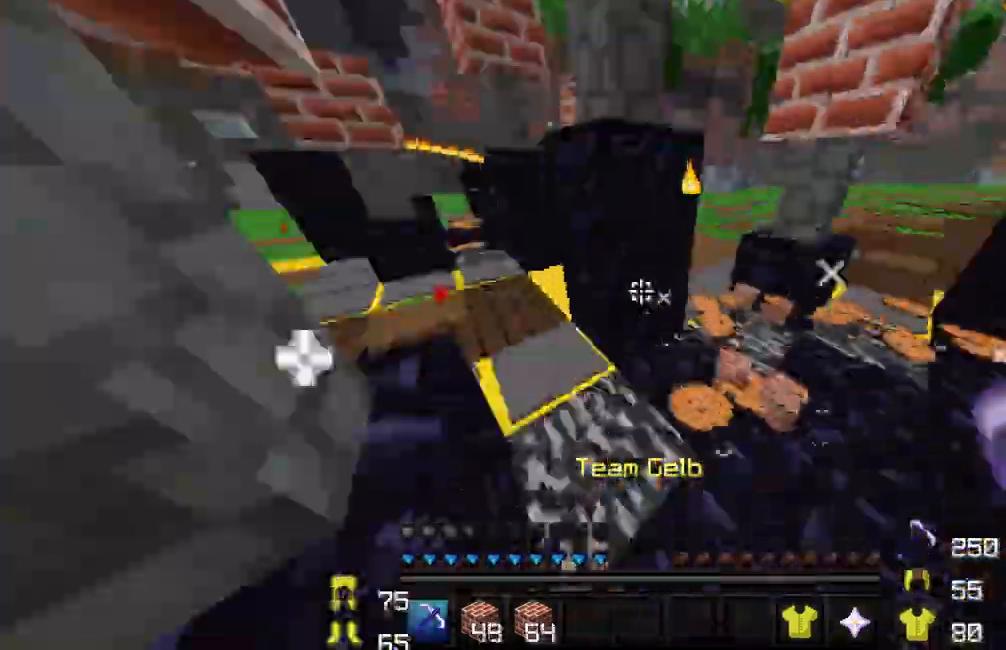
{"keys": ["w"], "mouse": [], "events": [[17, "d", "up"], [150, "d", "down"], [217, "d", "up"], [367, "d", "down"], [400, "d", "up"], [450, "d", "down"], [467, "d", "up"]]}
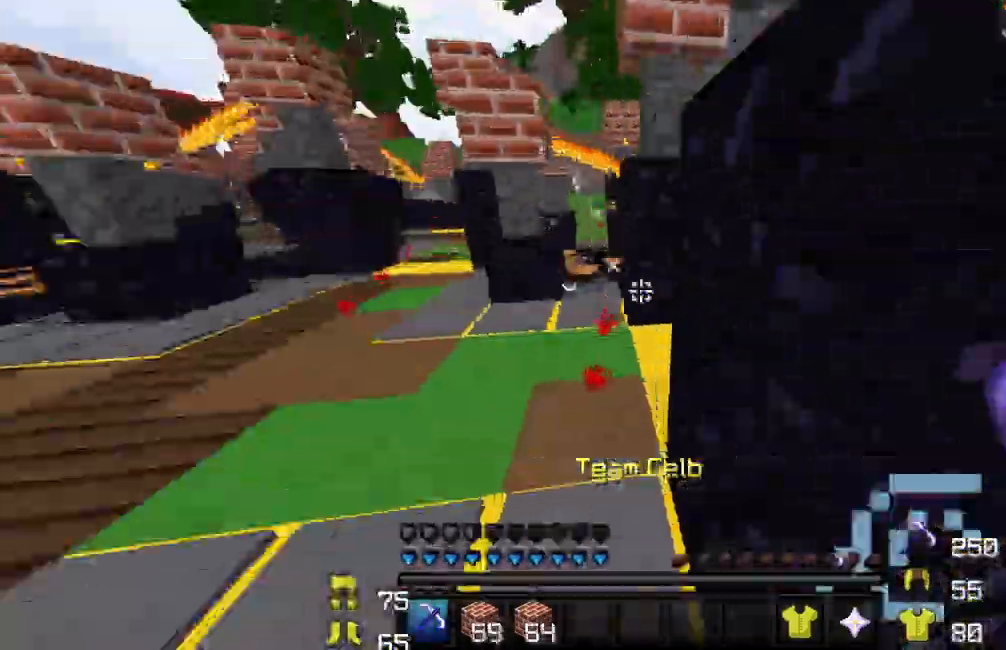
{"keys": ["w"], "mouse": [], "events": [[300, "d", "down"], [333, "d", "up"], [433, "d", "down"], [450, "d", "up"]]}
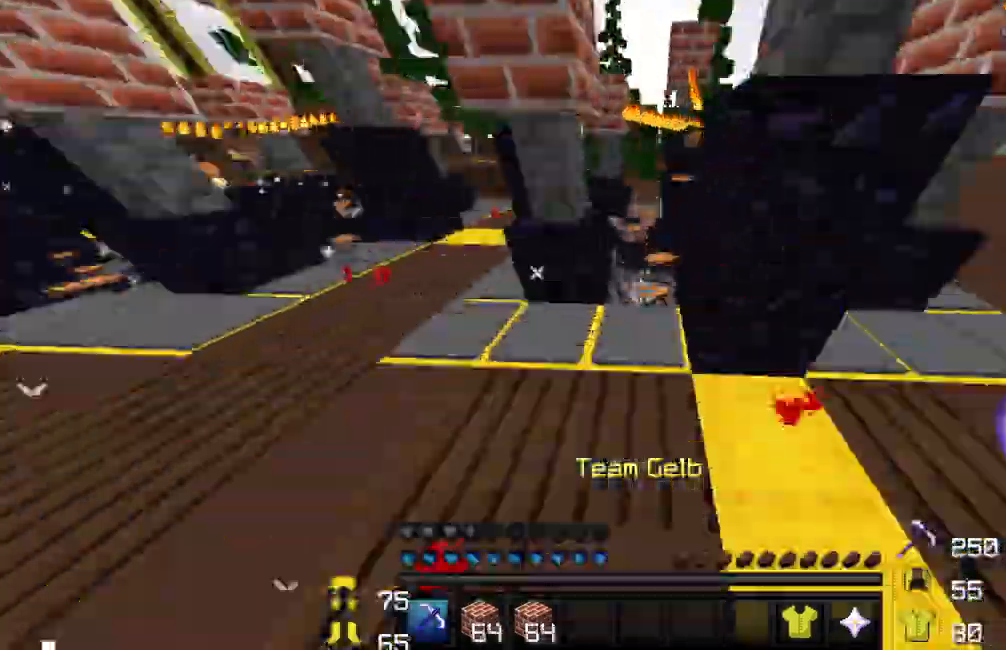
{"keys": ["a", "w"], "mouse": []}
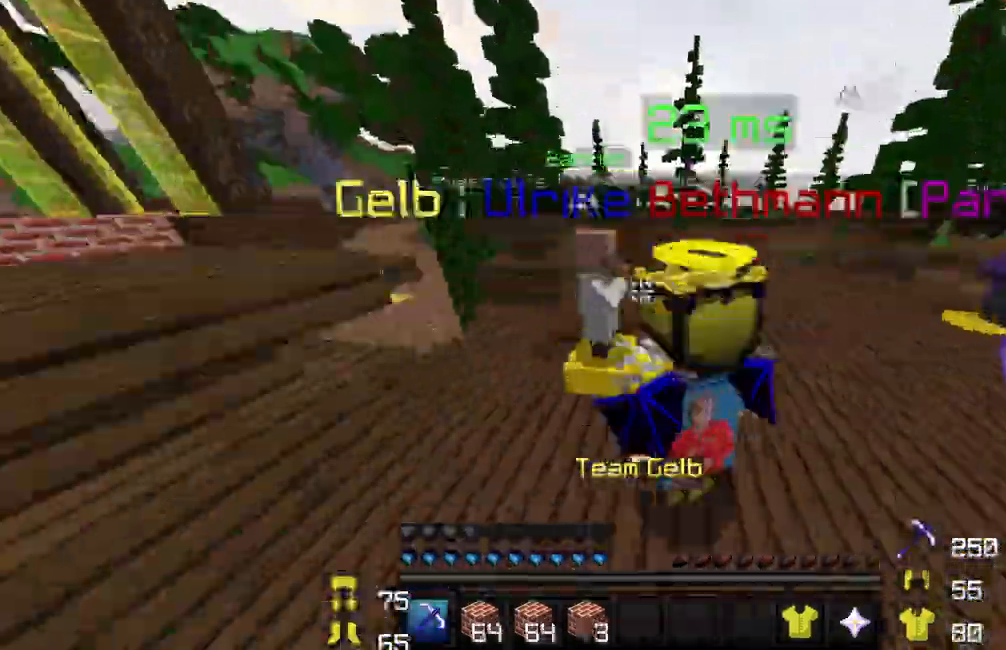
{"keys": [], "mouse": []}
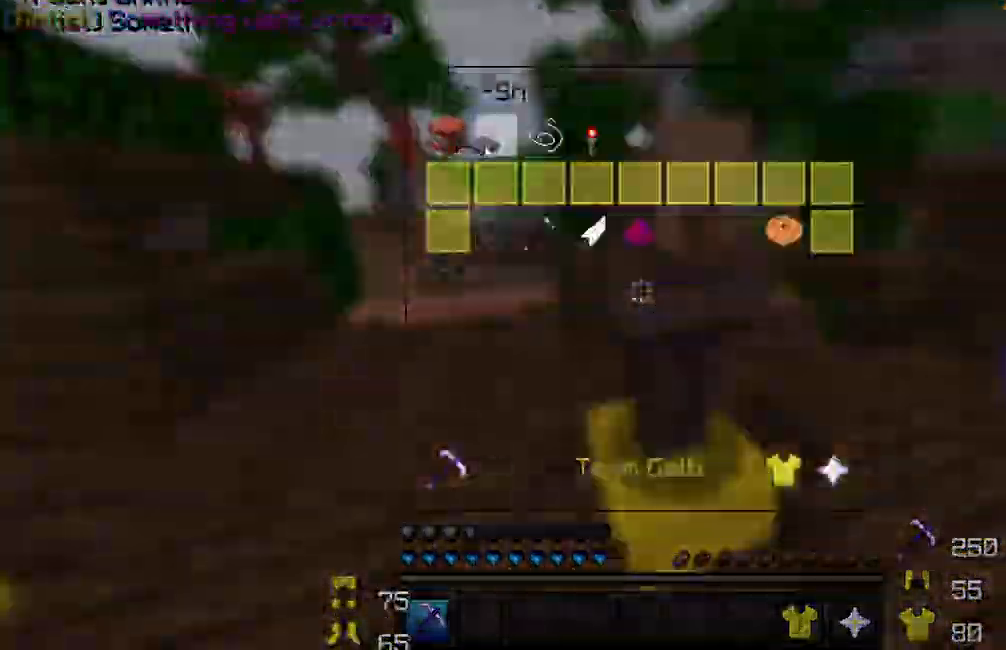
{"keys": [], "mouse": [], "events": []}
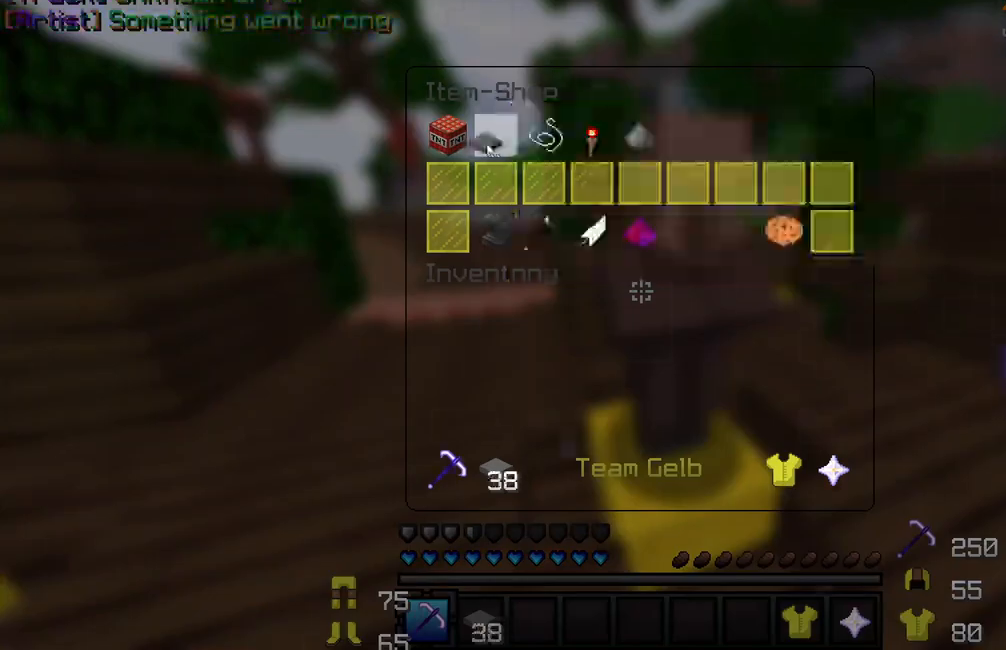
{"keys": [], "mouse": [], "events": [[300, "w", "down"], [350, "w", "up"], [367, "w", "down"], [433, "w", "up"], [467, "w", "down"], [500, "w", "up"]]}
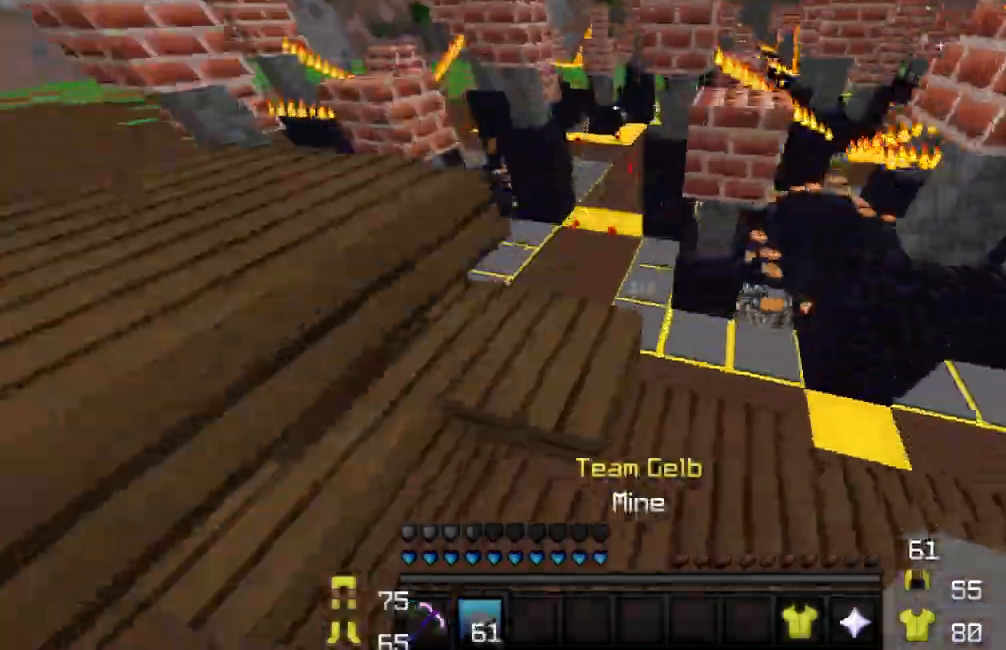
{"keys": ["d", "w"], "mouse": [], "events": [[33, "w", "down"], [167, "d", "down"], [183, "d", "up"], [267, "d", "down"], [283, "d", "up"], [333, "mouse_right", "down"], [333, "w", "up"], [350, "d", "down"], [383, "w", "down"], [400, "d", "up"], [417, "d", "down"], [450, "mouse_right", "up"], [467, "d", "up"], [483, "d", "down"]]}
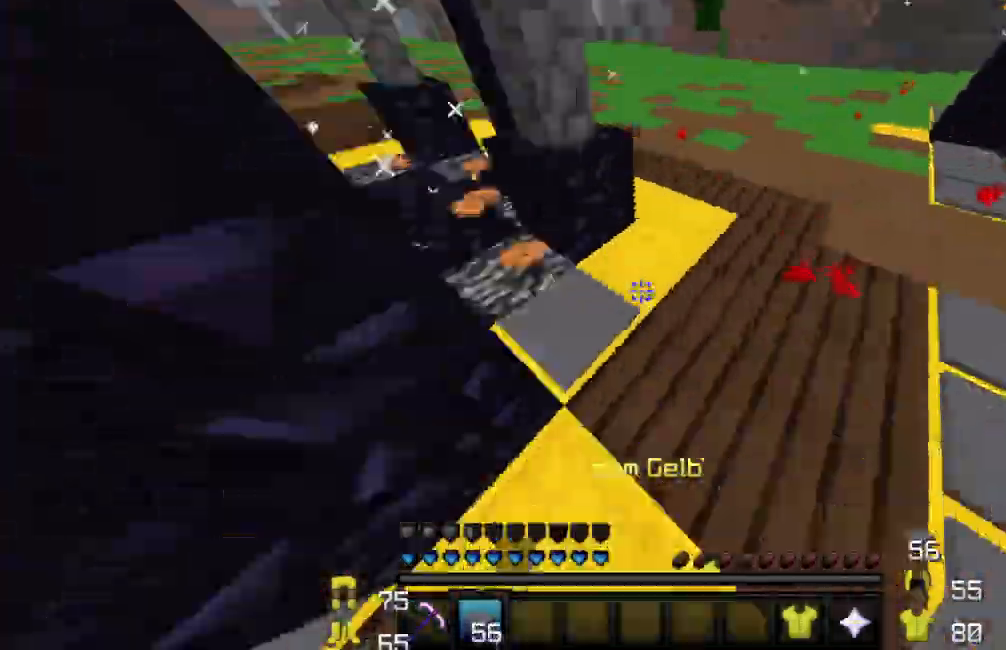
{"keys": [], "mouse": [], "events": [[17, "mouse_right", "down"], [50, "w", "up"], [67, "d", "up"], [117, "d", "down"], [117, "mouse_right", "up"], [117, "w", "down"], [133, "d", "up"], [133, "mouse_right", "down"], [150, "d", "down"], [150, "mouse_right", "up"], [200, "d", "up"], [217, "d", "down"], [233, "d", "up"], [233, "mouse_right", "down"], [233, "w", "up"], [250, "d", "down"], [250, "w", "down"], [283, "d", "up"], [300, "d", "down"], [300, "w", "up"], [317, "d", "up"], [350, "s", "down"], [367, "mouse_right", "up"], [383, "s", "up"], [400, "w", "down"], [417, "d", "down"], [467, "d", "up"], [500, "w", "up"]]}
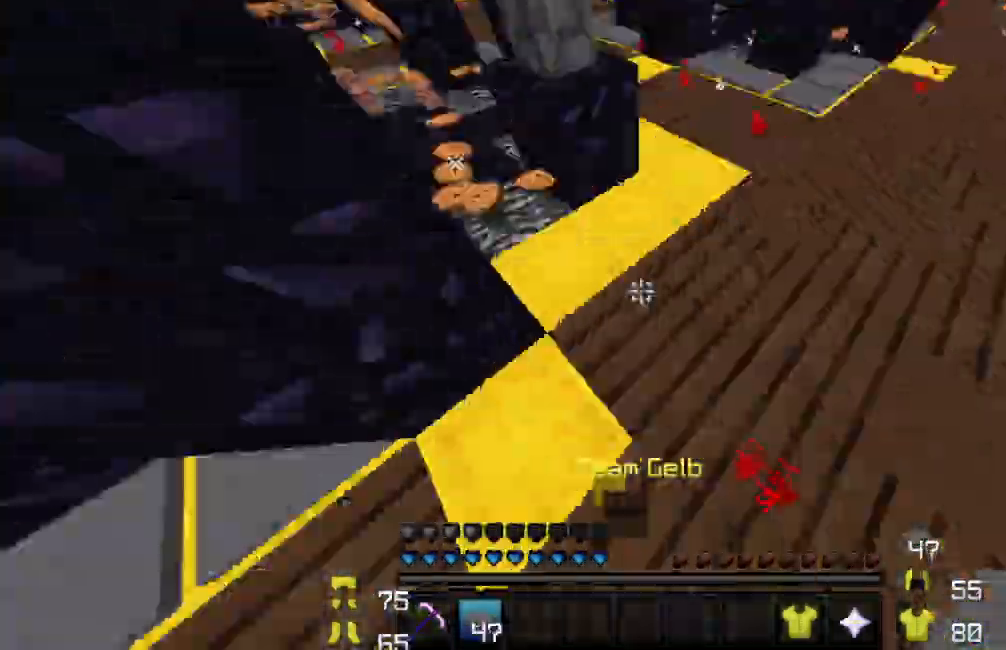
{"keys": ["a", "w"], "mouse": []}
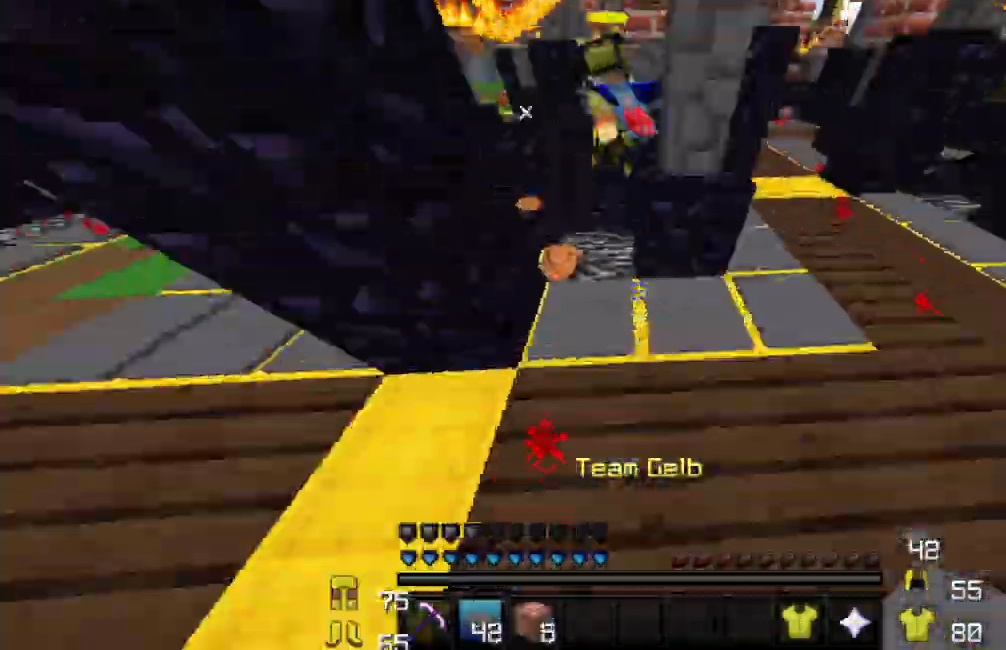
{"keys": ["d", "w"], "mouse": []}
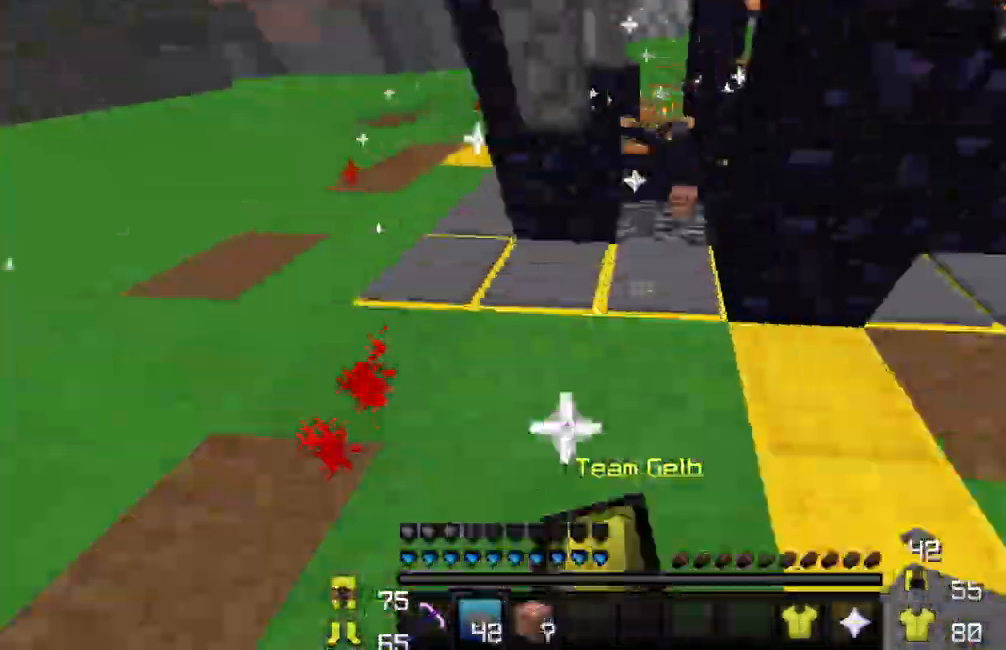
{"keys": ["d", "w"], "mouse": [], "events": [[17, "d", "up"], [67, "d", "down"], [133, "d", "up"], [300, "d", "down"], [333, "d", "up"], [500, "d", "down"]]}
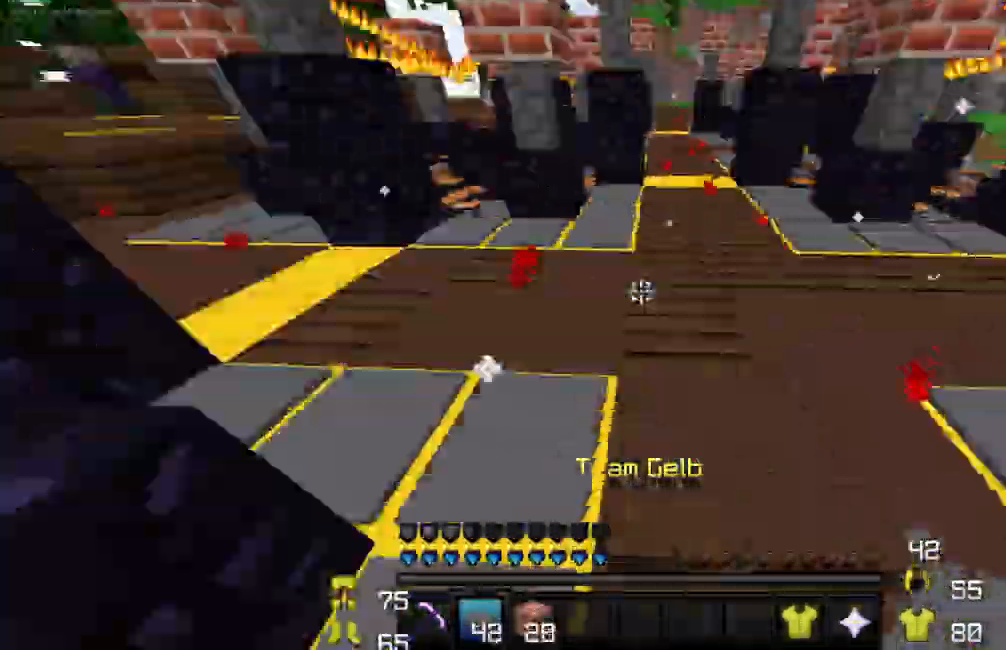
{"keys": ["d"], "mouse": [], "events": [[17, "d", "up"], [67, "w", "up"], [233, "w", "down"], [267, "w", "up"], [367, "w", "down"], [467, "w", "up"], [500, "d", "down"]]}
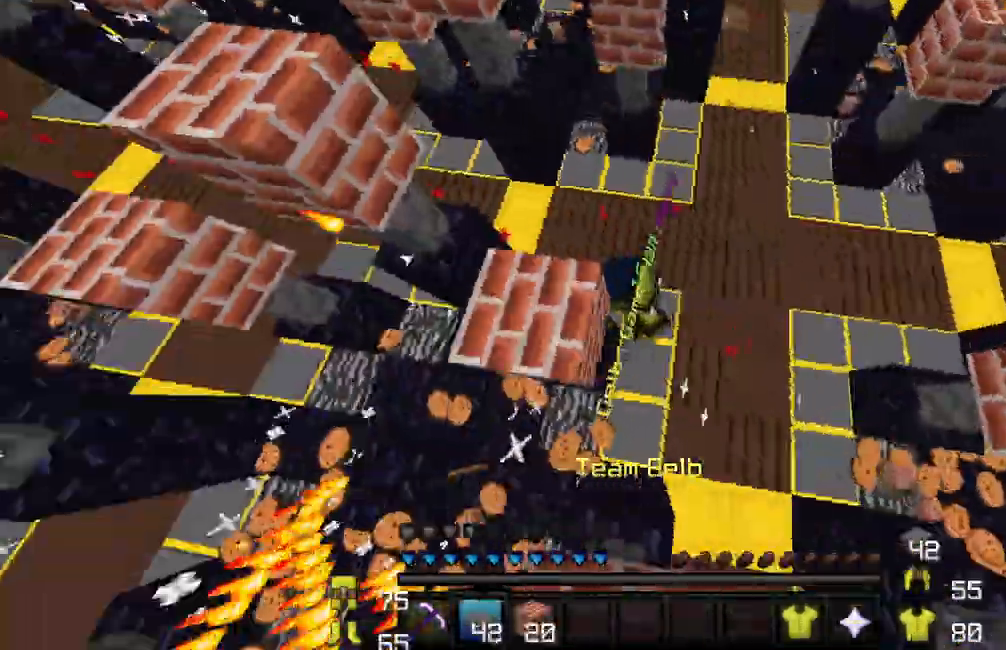
{"keys": ["w"], "mouse": [], "events": [[50, "d", "up"], [100, "d", "down"], [117, "d", "up"], [117, "w", "down"]]}
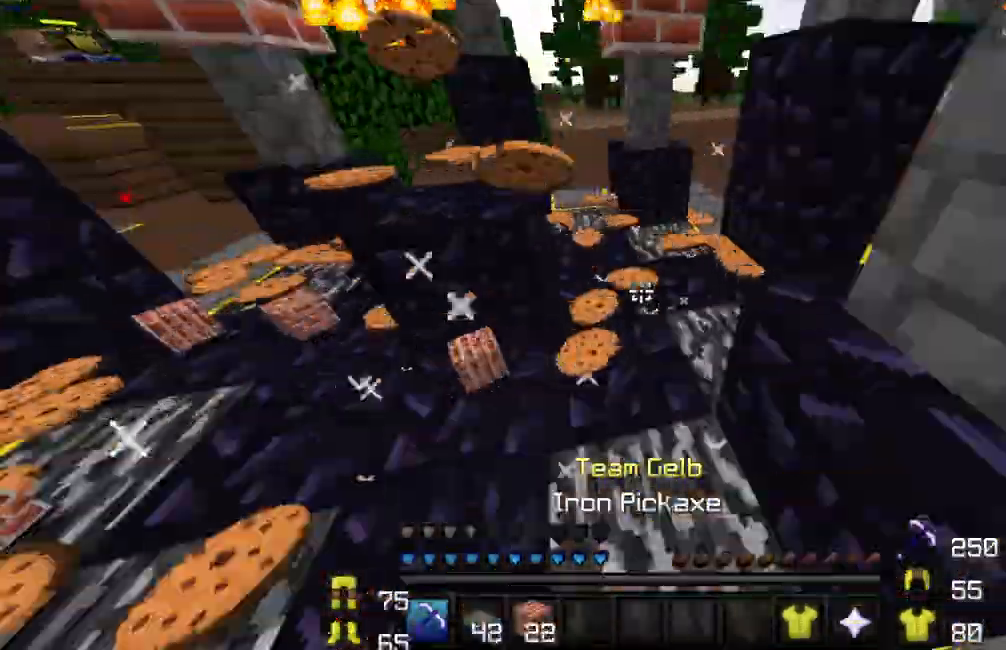
{"keys": ["a", "w"], "mouse": []}
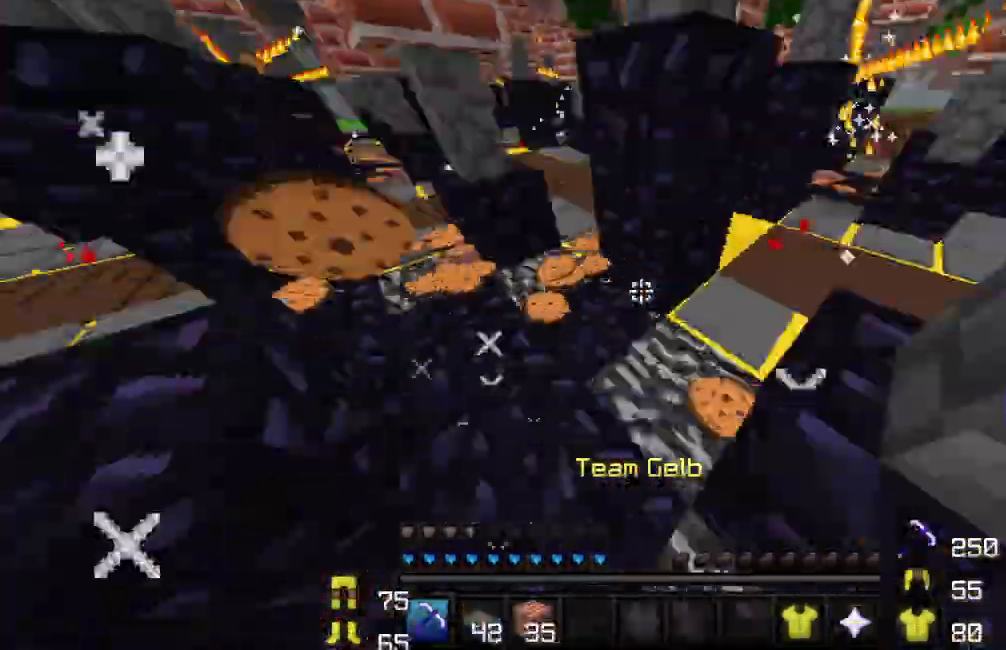
{"keys": ["w"], "mouse": []}
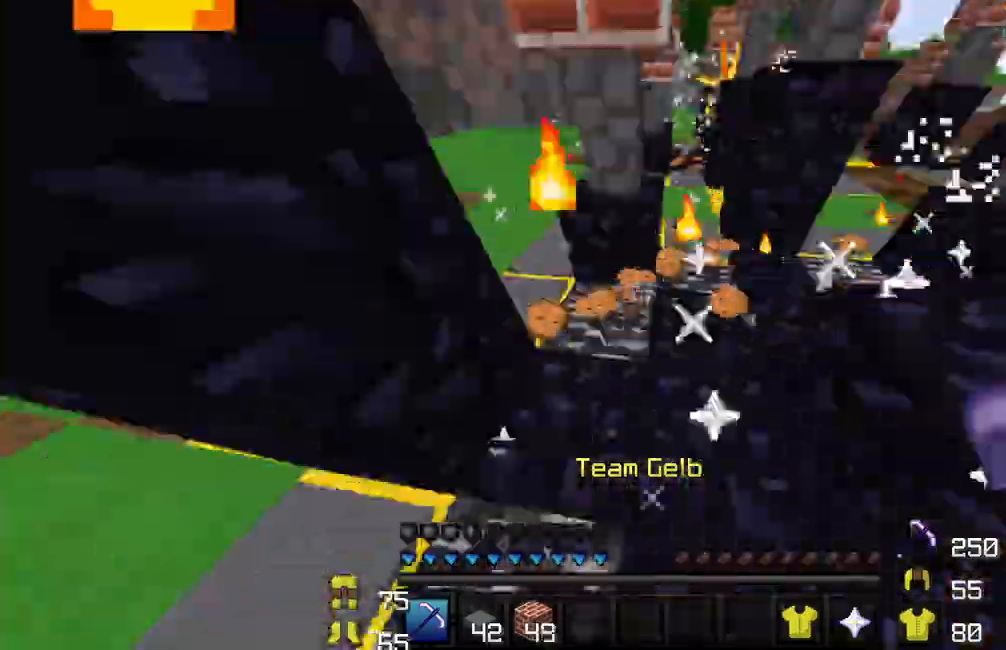
{"keys": ["w"], "mouse": [], "events": [[33, "d", "down"], [50, "d", "up"], [150, "d", "down"], [167, "d", "up"], [283, "d", "down"], [317, "d", "up"]]}
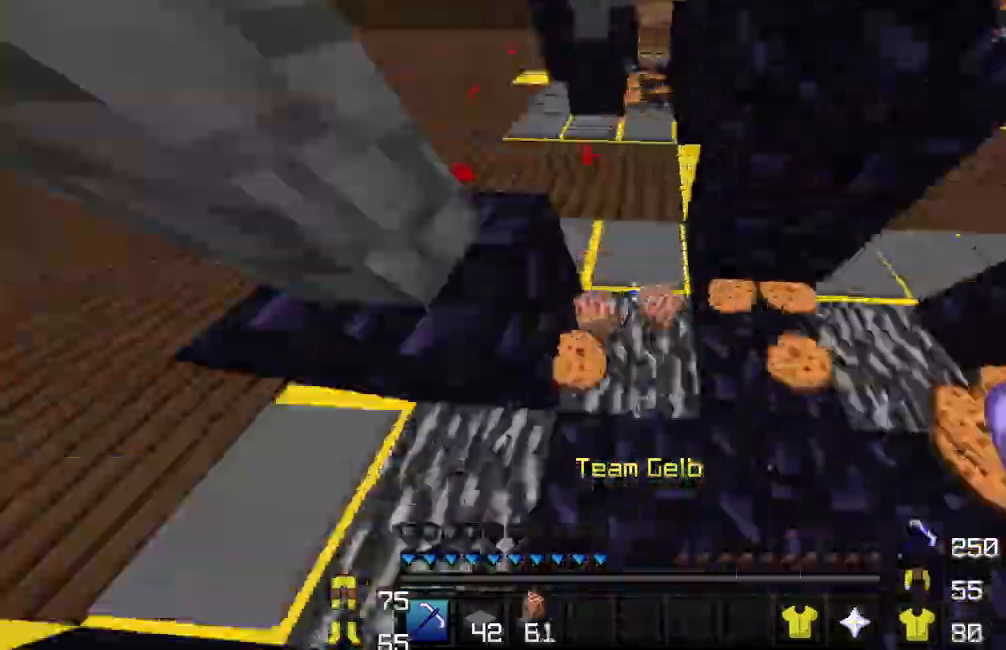
{"keys": ["a", "w"], "mouse": []}
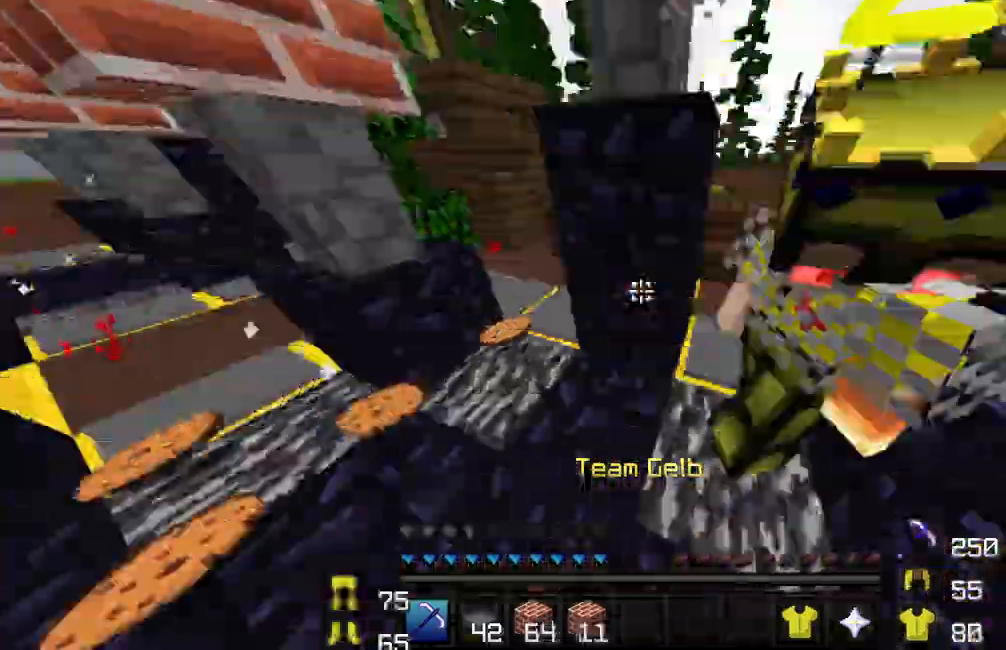
{"keys": ["w"], "mouse": []}
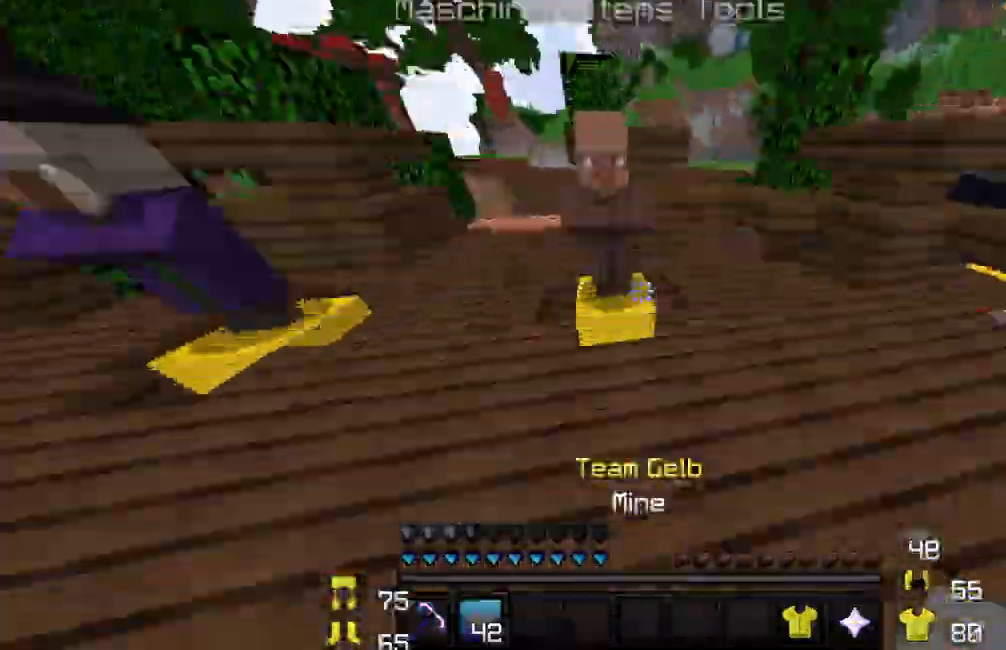
{"keys": ["w"], "mouse": [], "events": [[17, "w", "up"], [117, "w", "down"]]}
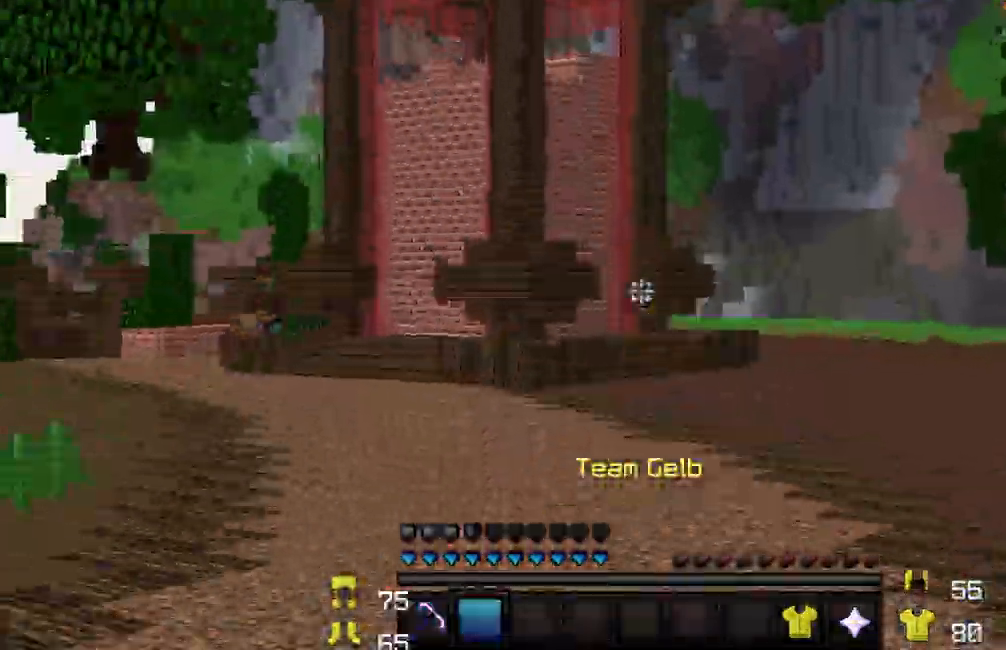
{"keys": ["w"], "mouse": [], "events": [[467, "d", "down"], [483, "d", "up"]]}
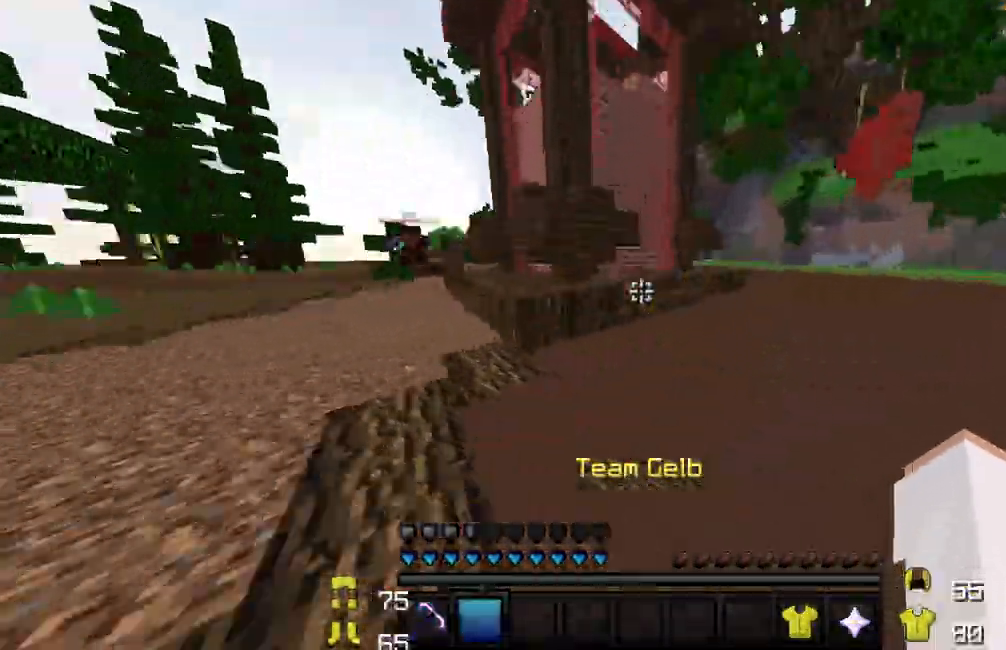
{"keys": ["a", "w"], "mouse": []}
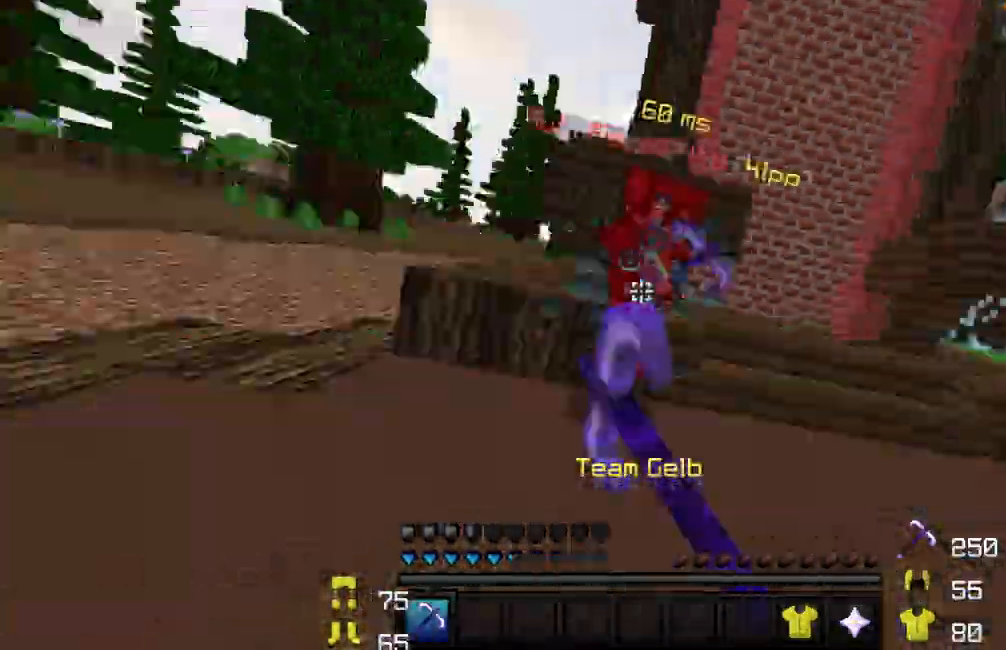
{"keys": [], "mouse": ["left"]}
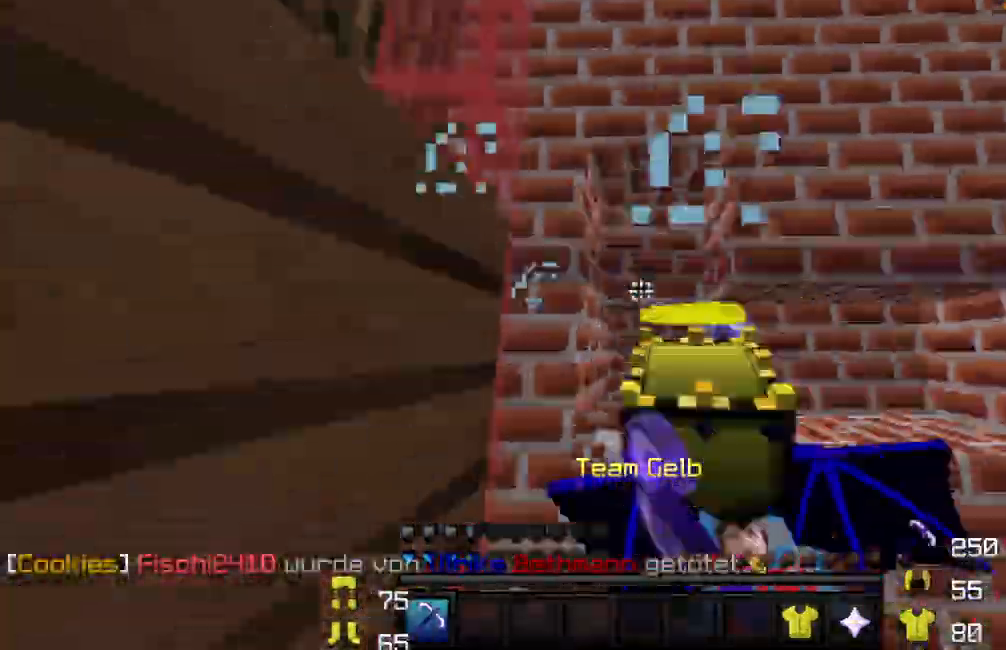
{"keys": ["a", "w"], "mouse": []}
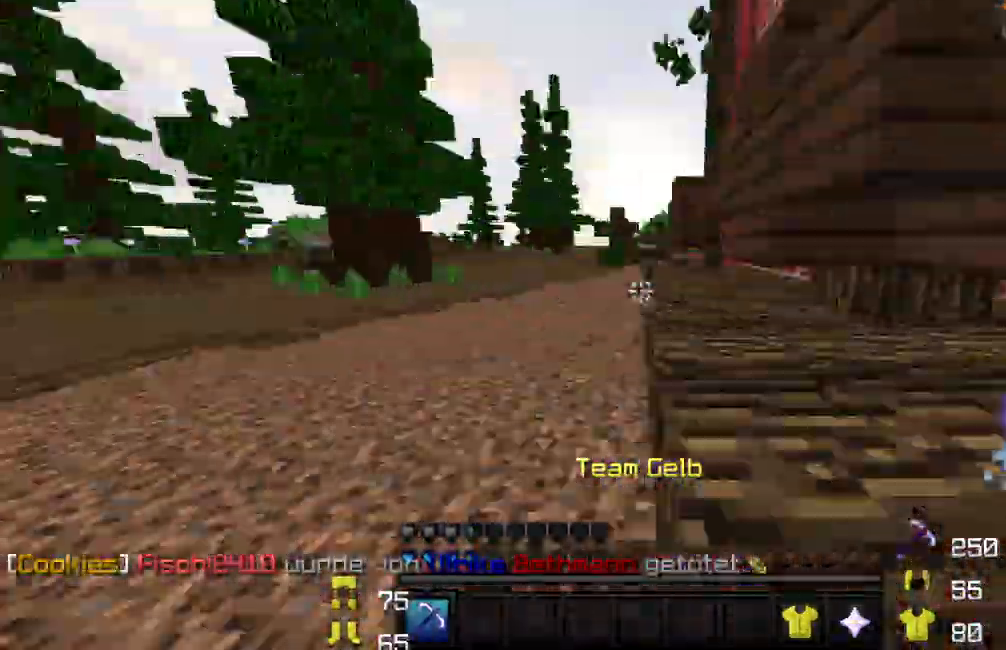
{"keys": ["w"], "mouse": []}
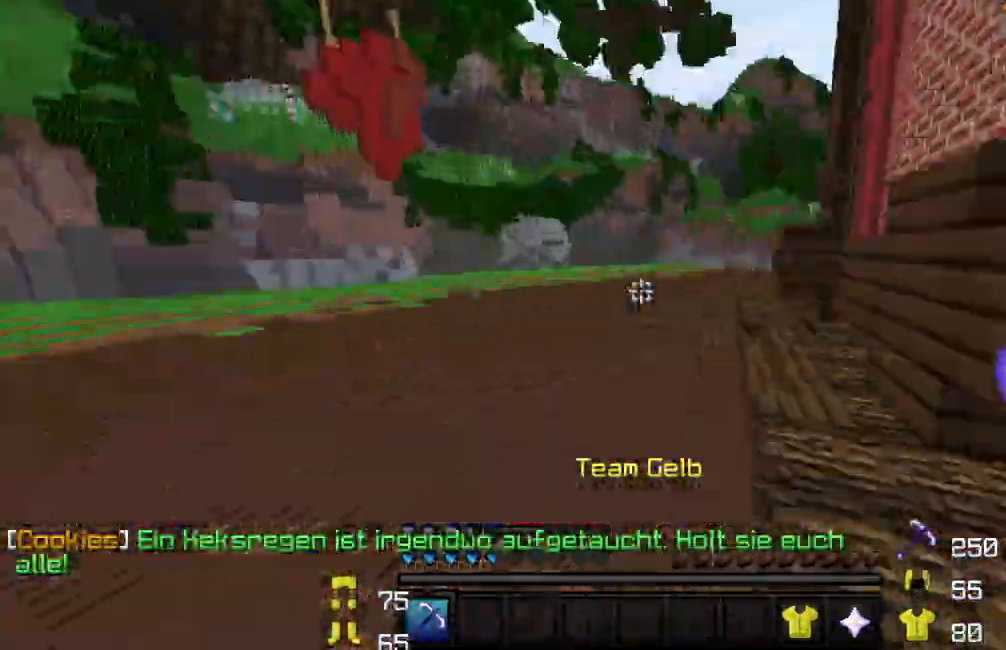
{"keys": [], "mouse": [], "events": [[417, "w", "up"]]}